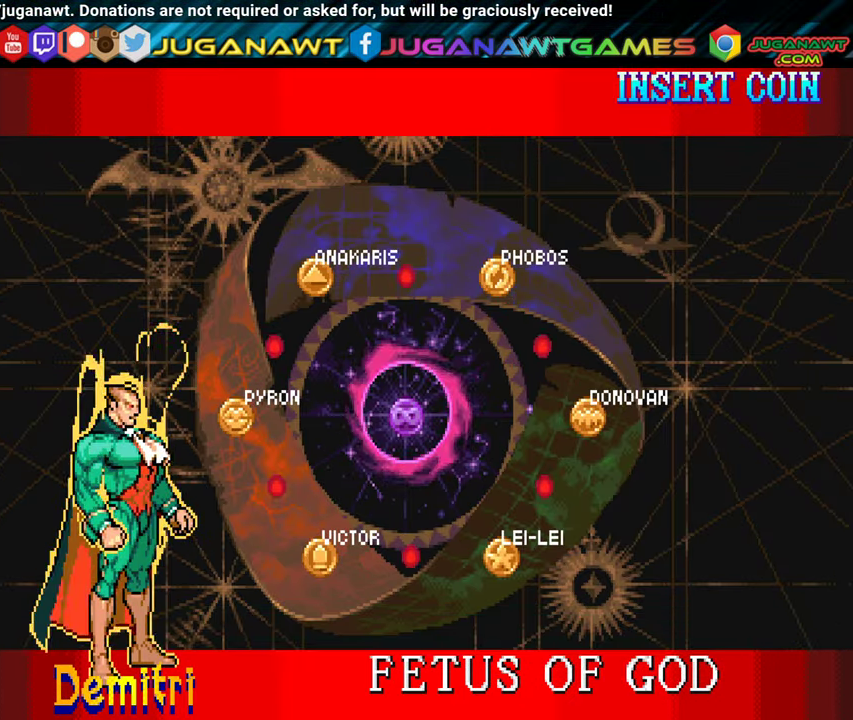
Gameplay with a controller (Xbox layout); each line is a JSON object with the inputs held at the frame after it. "events" lists button and stick changes between this image and that frame as [ms after this image, input, new state], when the widget could be followed in between. Not read: left_stick right_stick.
{"buttons": [], "events": [[150, "A", "down"], [233, "A", "up"]]}
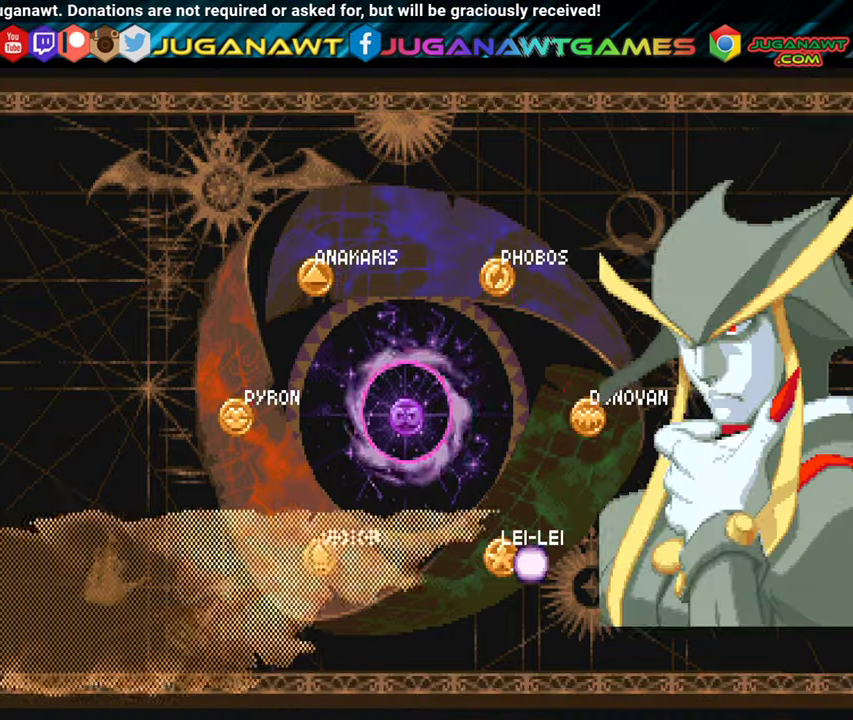
{"buttons": [], "events": []}
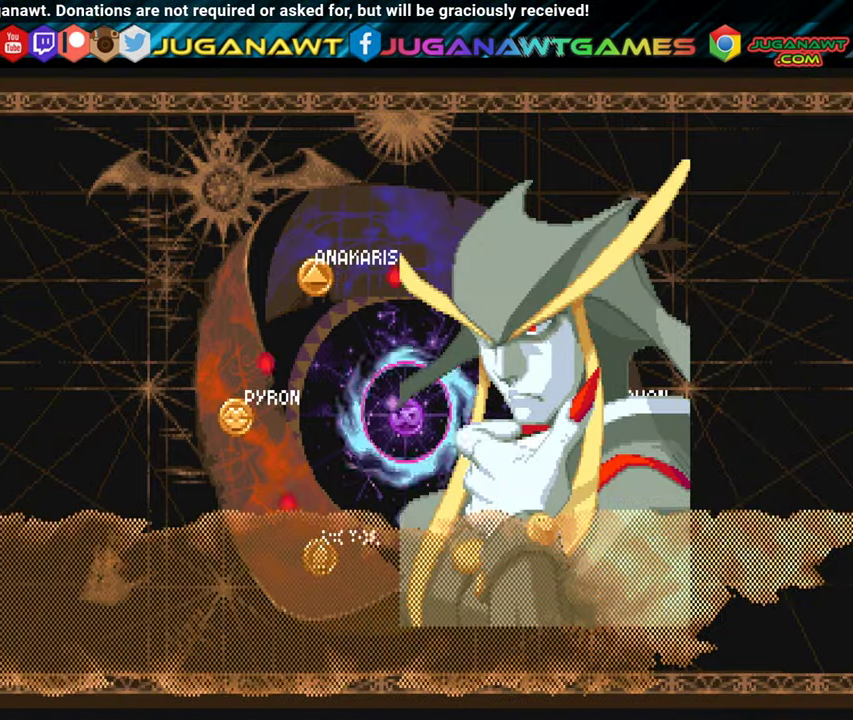
{"buttons": [], "events": []}
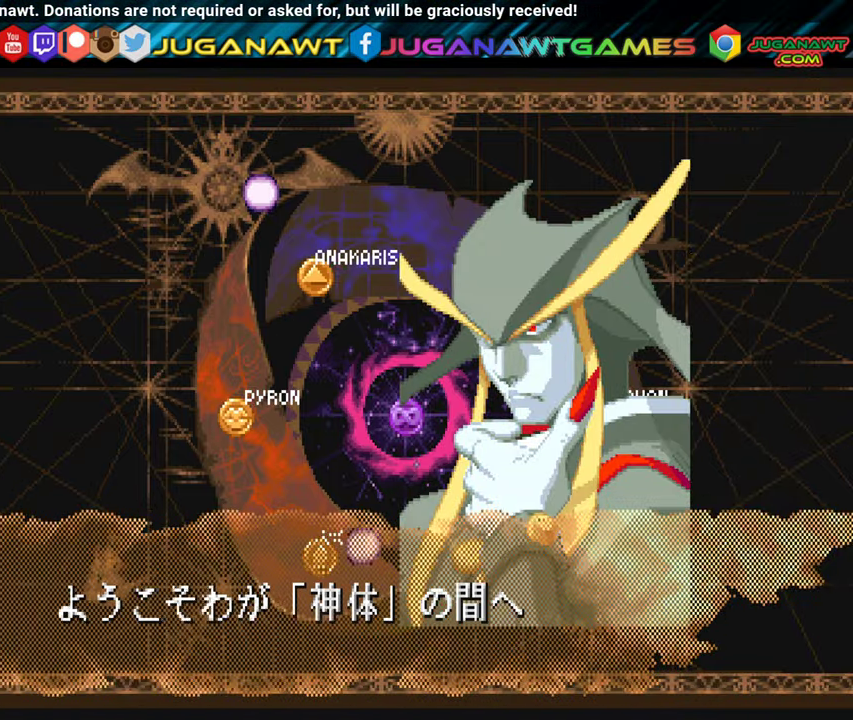
{"buttons": [], "events": []}
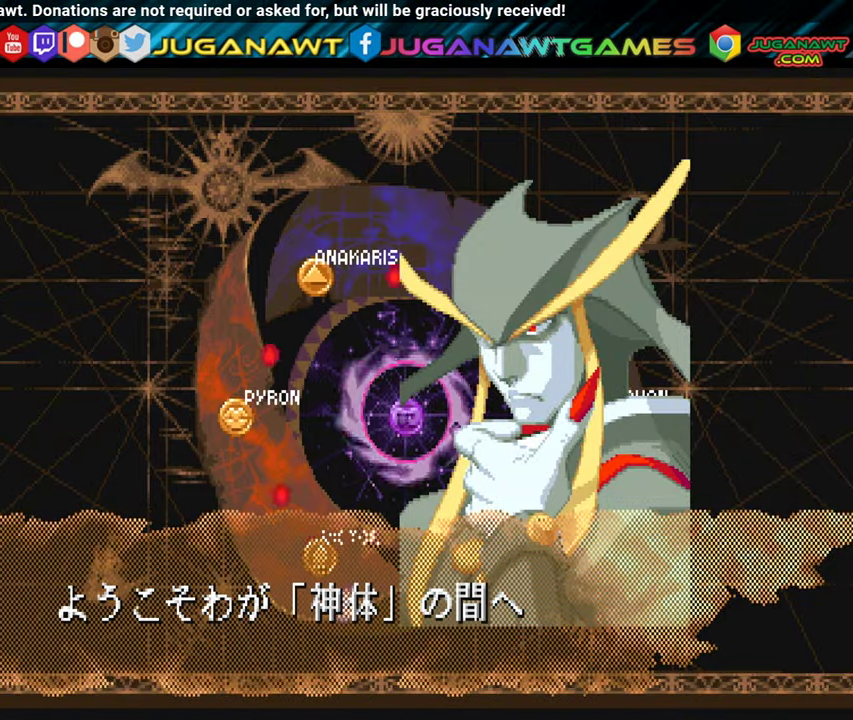
{"buttons": [], "events": []}
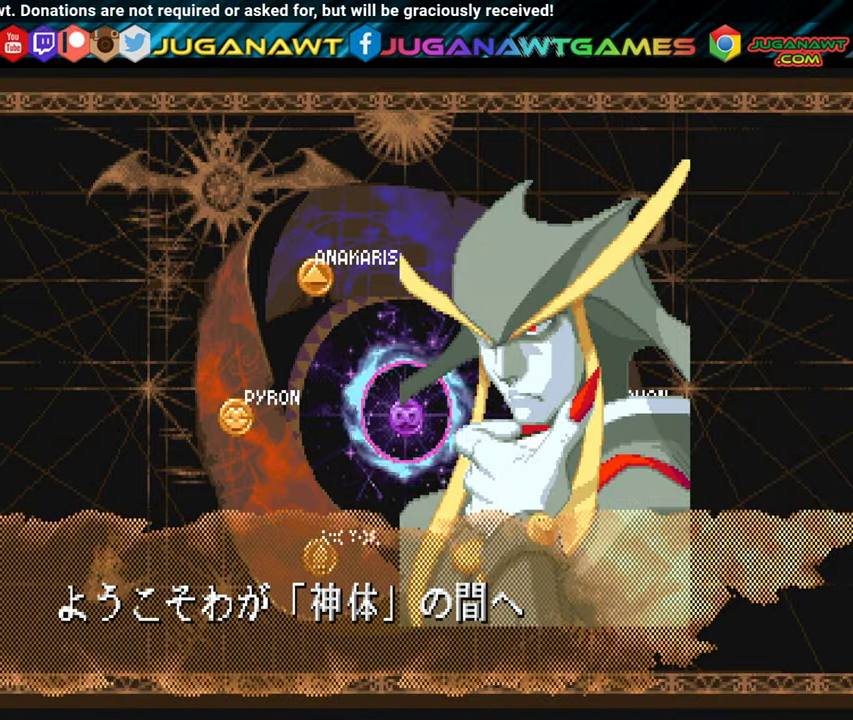
{"buttons": [], "events": []}
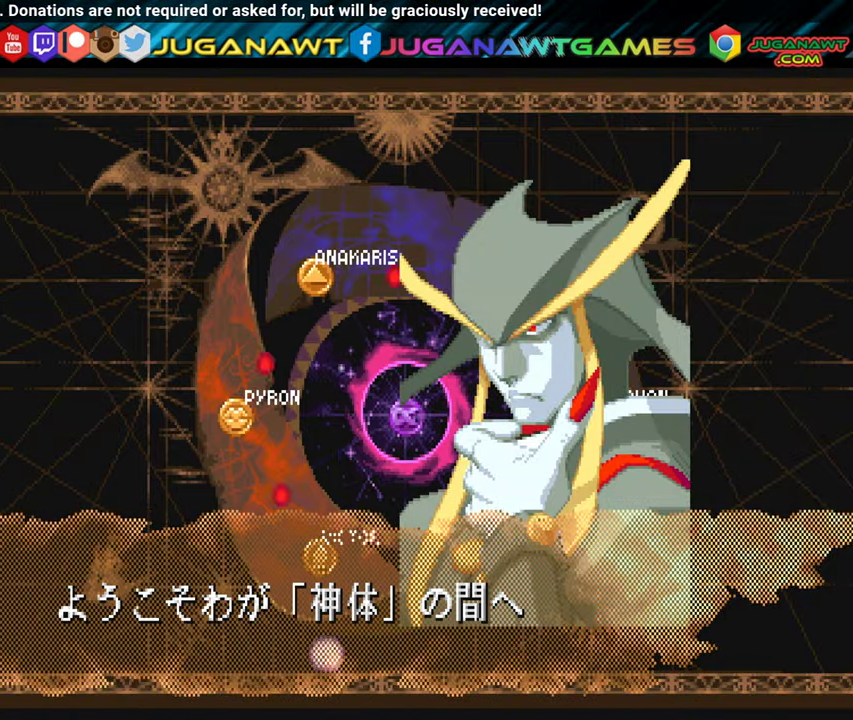
{"buttons": [], "events": []}
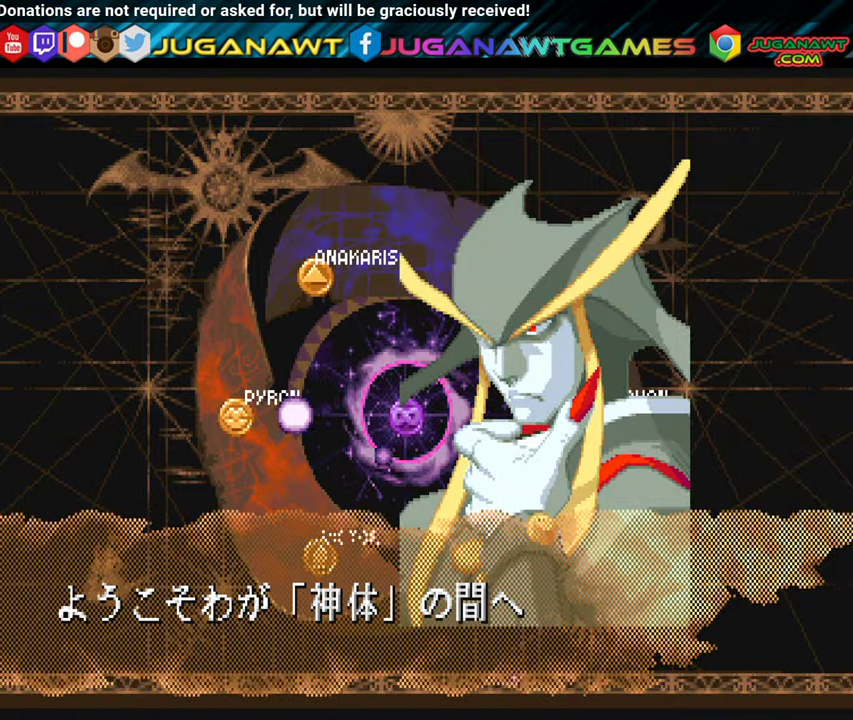
{"buttons": [], "events": []}
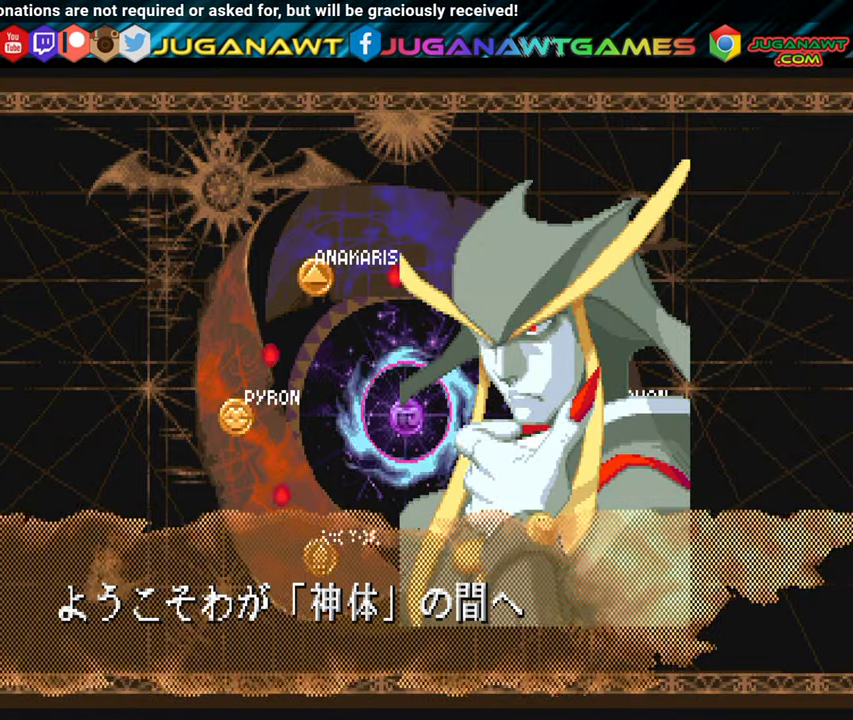
{"buttons": [], "events": []}
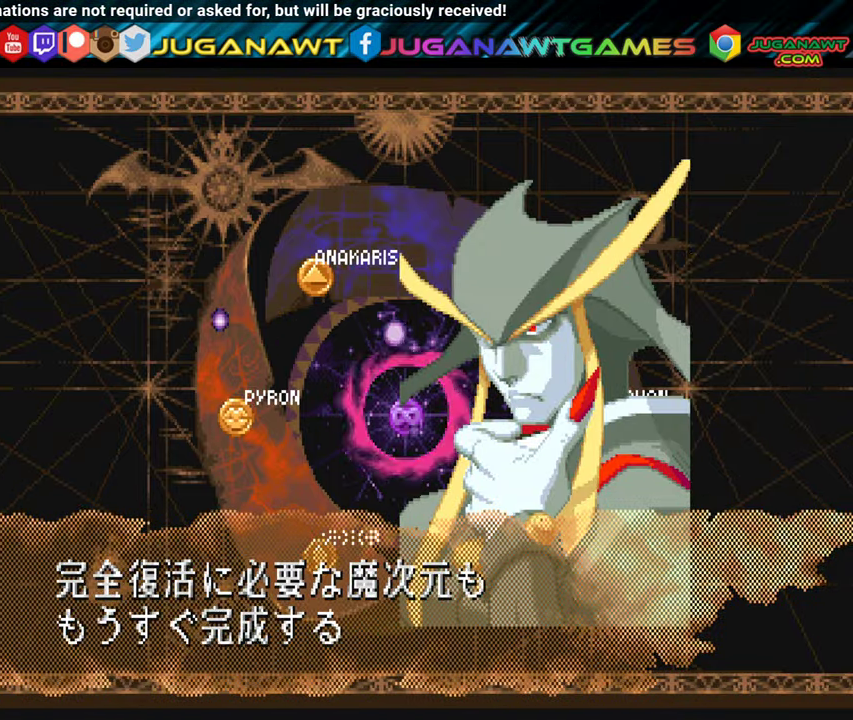
{"buttons": ["A"], "events": [[450, "A", "down"]]}
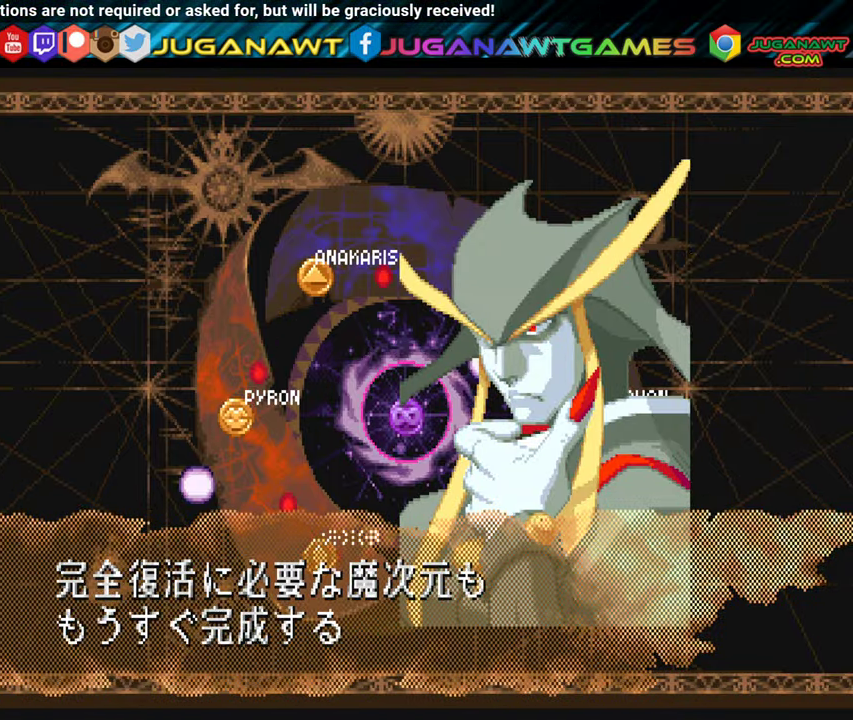
{"buttons": [], "events": [[33, "A", "up"]]}
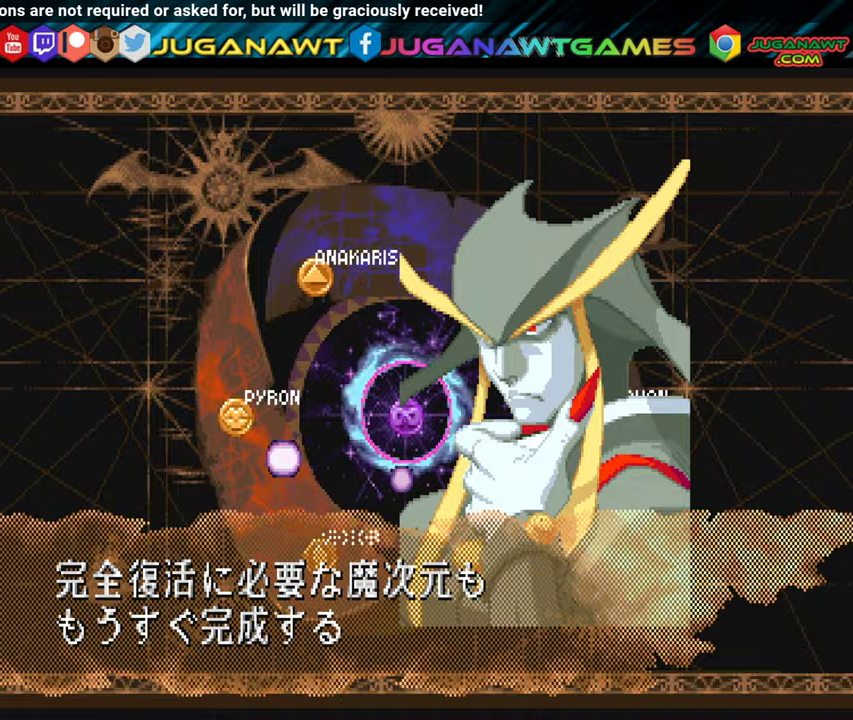
{"buttons": ["A"], "events": [[467, "A", "down"]]}
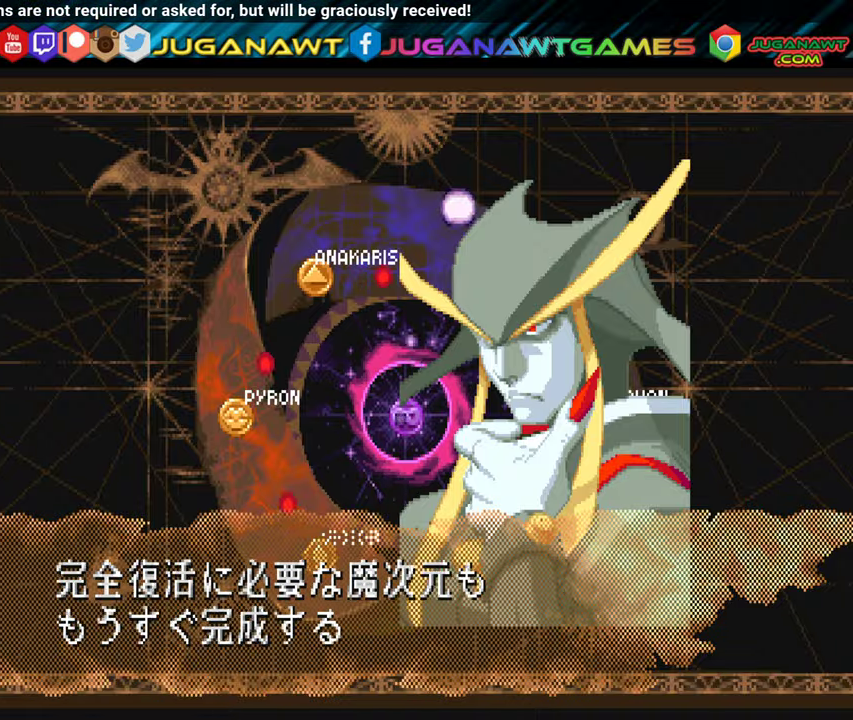
{"buttons": [], "events": [[33, "A", "up"]]}
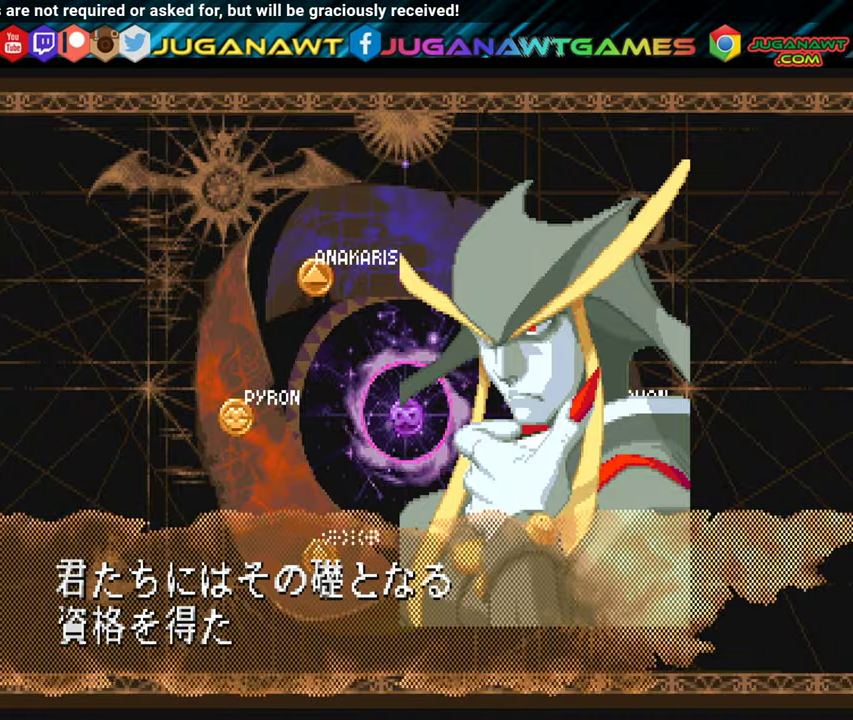
{"buttons": [], "events": []}
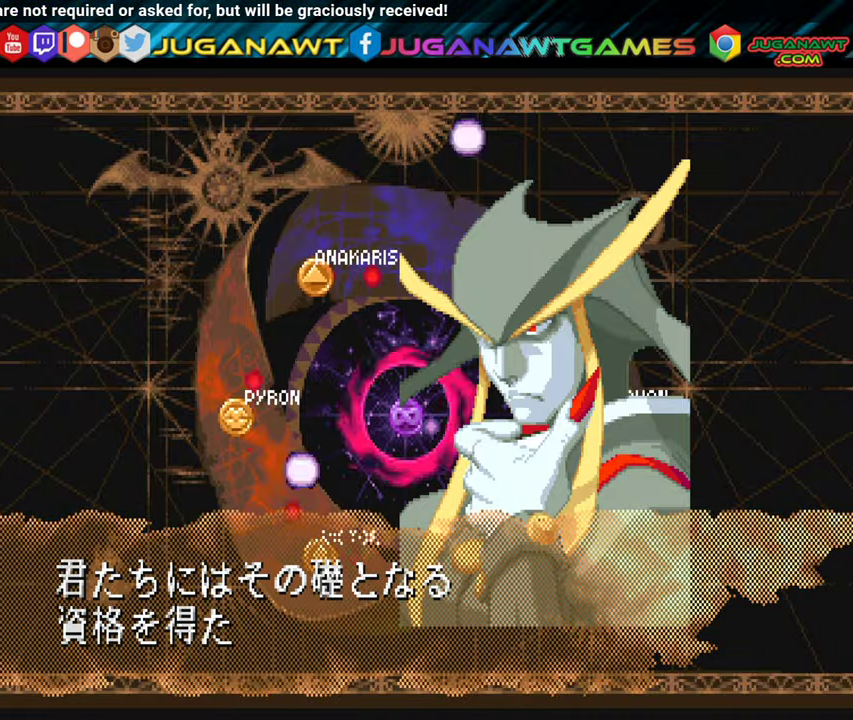
{"buttons": [], "events": []}
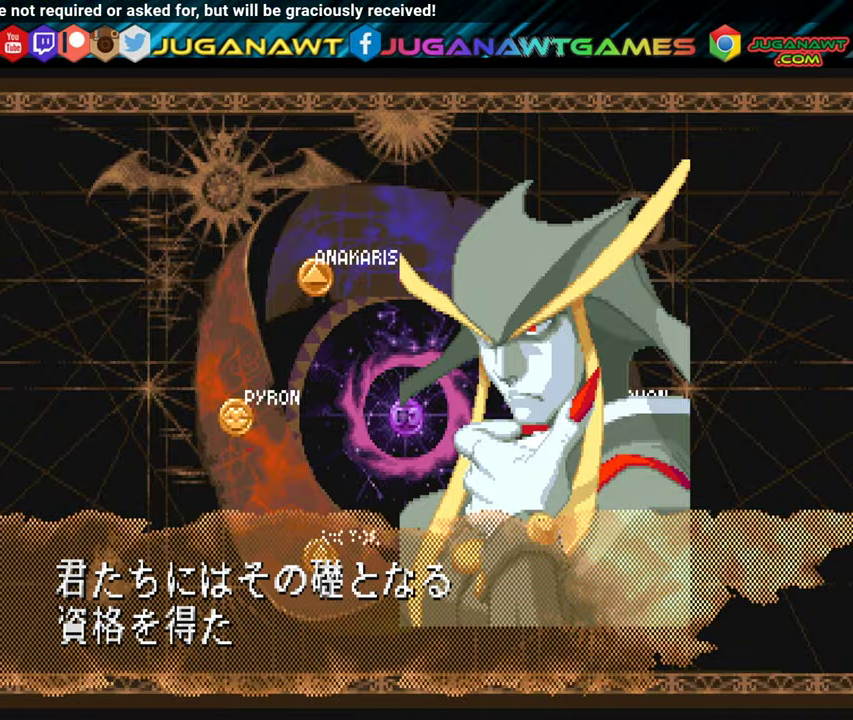
{"buttons": [], "events": []}
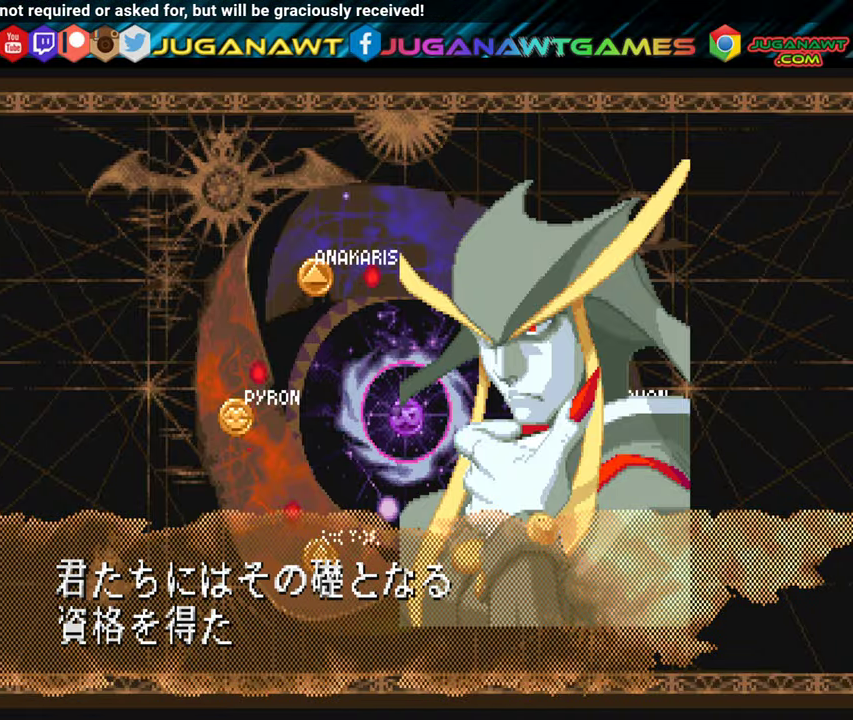
{"buttons": [], "events": [[367, "A", "down"], [500, "A", "up"]]}
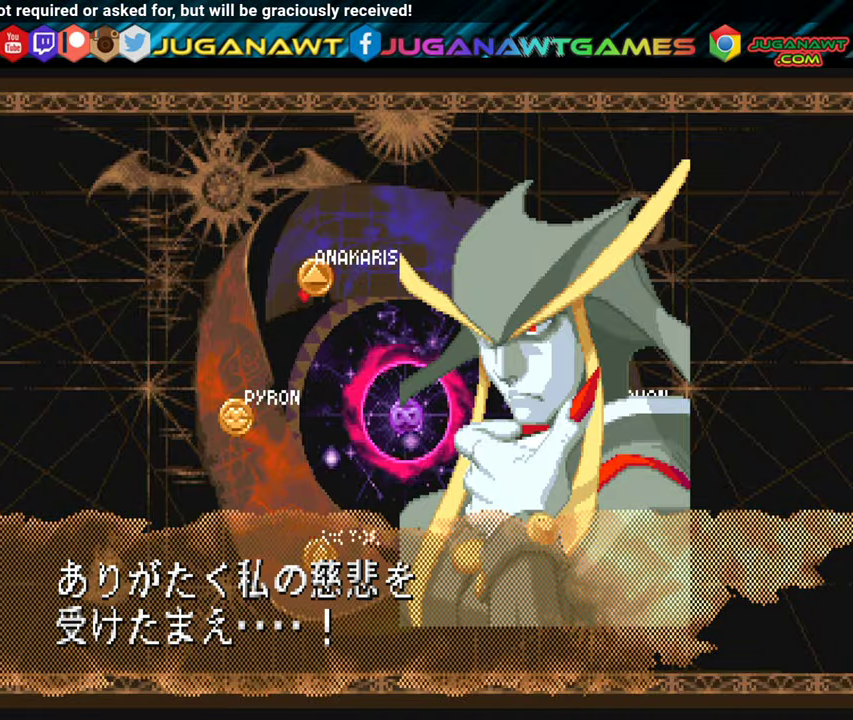
{"buttons": [], "events": []}
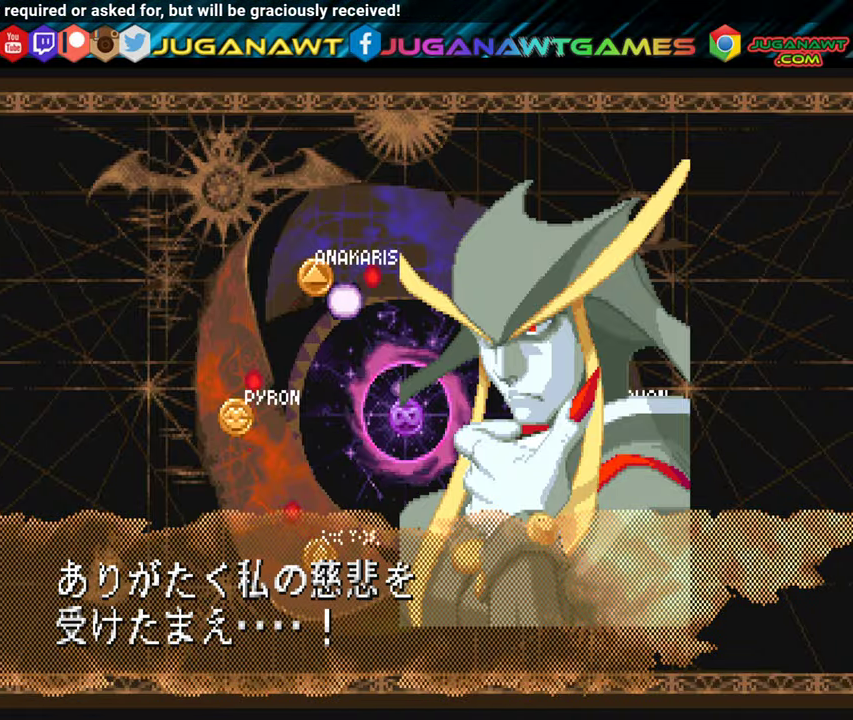
{"buttons": [], "events": [[400, "B", "down"], [500, "B", "up"]]}
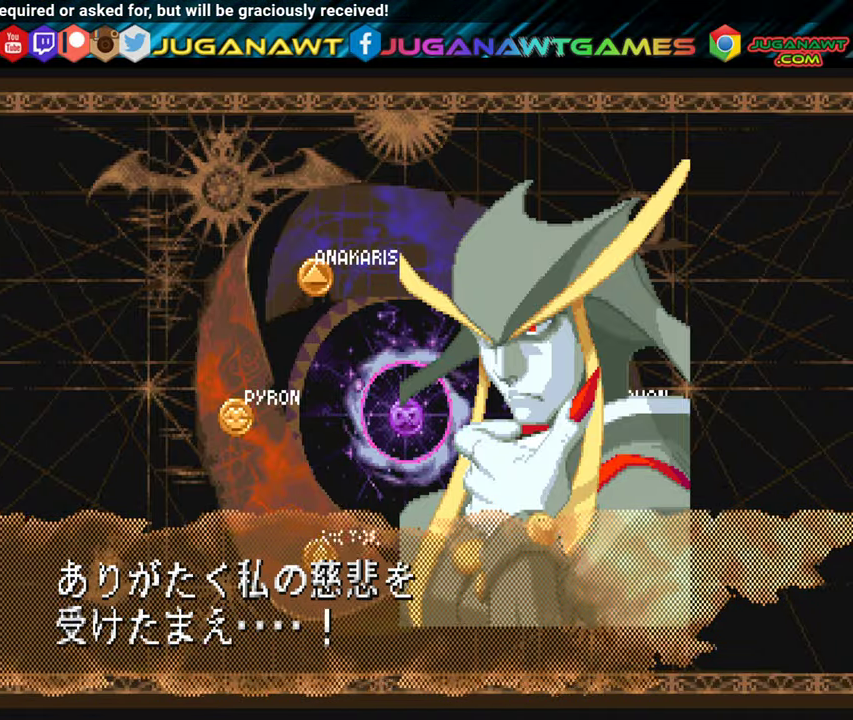
{"buttons": [], "events": [[417, "A", "down"], [500, "A", "up"]]}
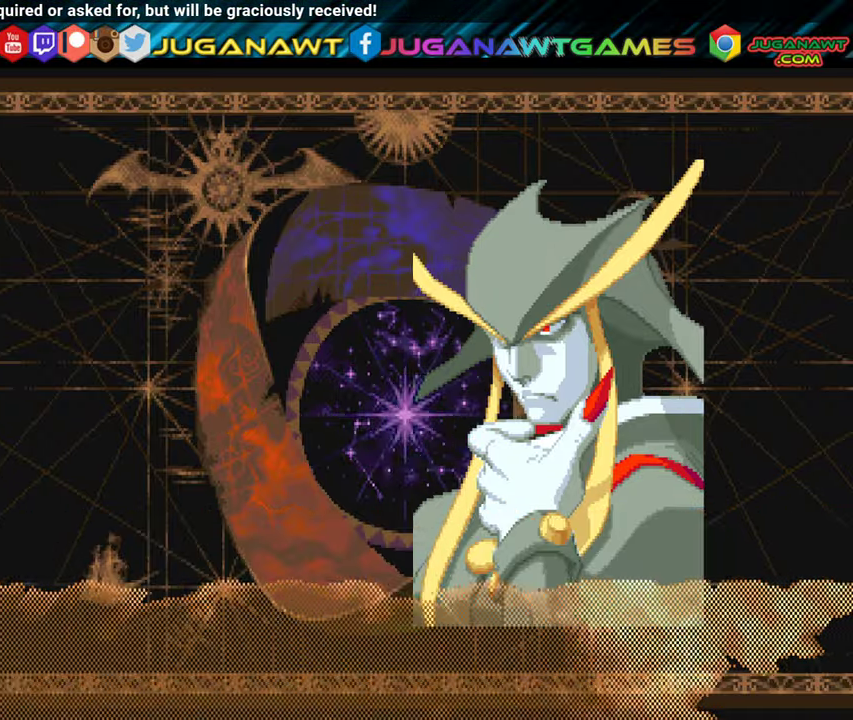
{"buttons": [], "events": []}
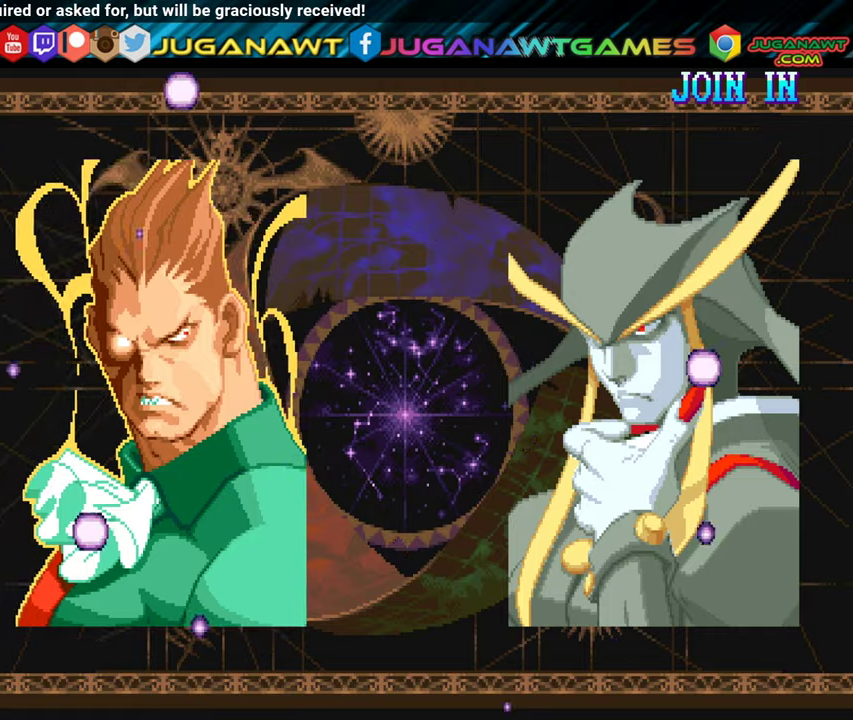
{"buttons": [], "events": []}
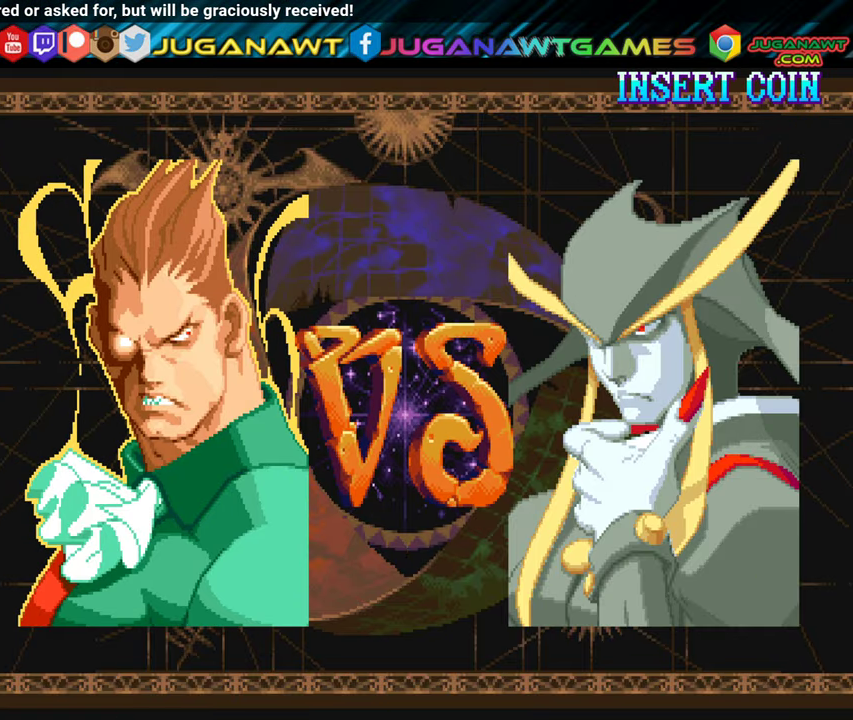
{"buttons": [], "events": []}
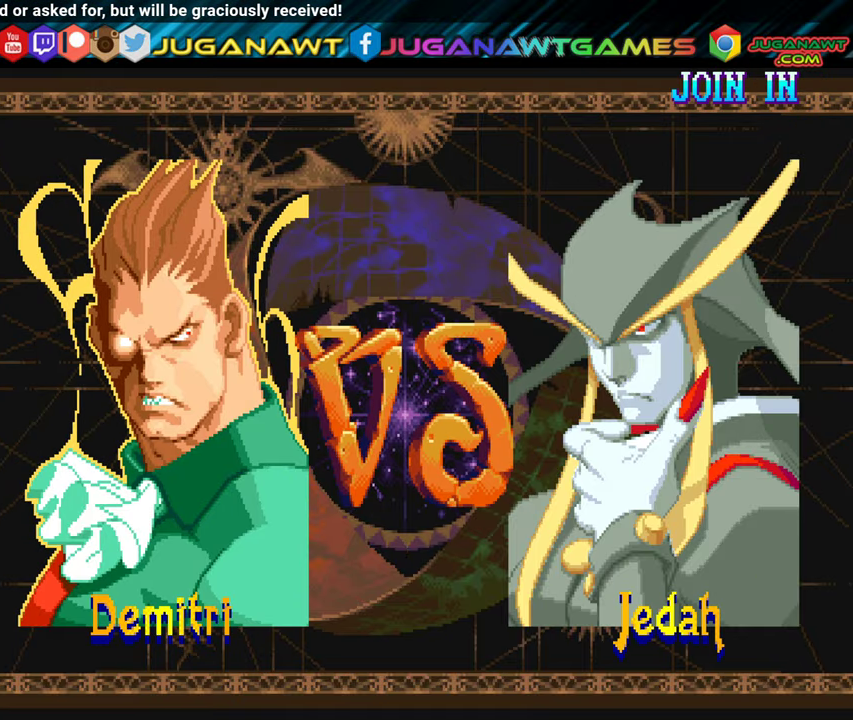
{"buttons": [], "events": [[67, "A", "down"], [150, "A", "up"]]}